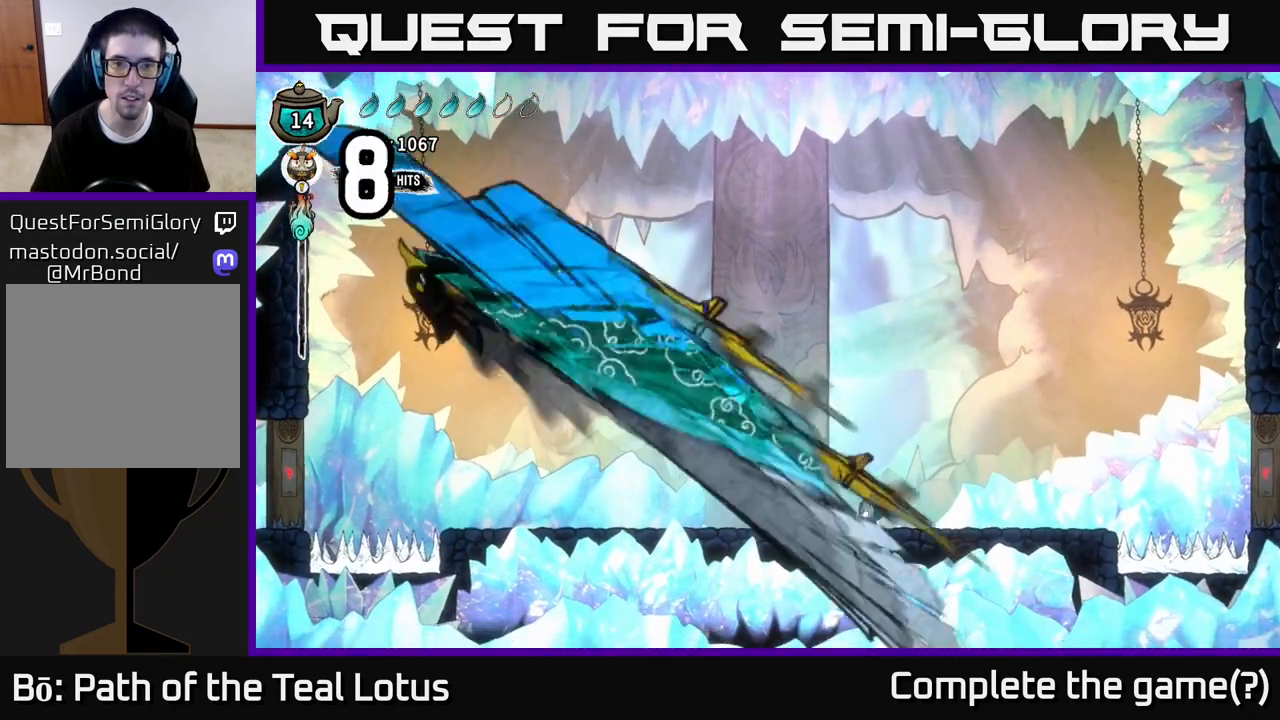
Gameplay with a controller (Xbox layout); each line is a JSON object with the inputs held at the frame after it. "events" lists button and stick changes between this image and that frame as [ms after this image, input, new state], when the widget could be followed in between.
{"buttons": [], "left_stick": "center", "right_stick": "center", "events": [[433, "left_stick", "center"]]}
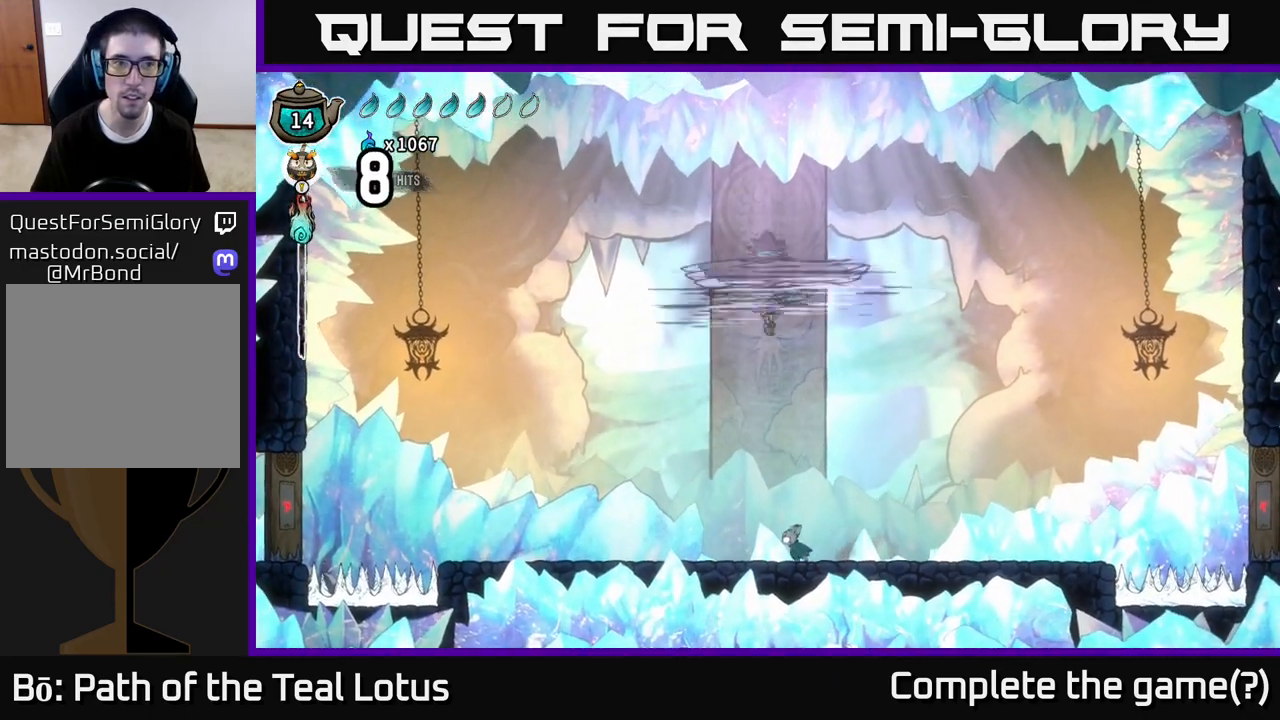
{"buttons": ["A"], "left_stick": "center", "right_stick": "center", "events": [[100, "left_stick", "left"], [317, "left_stick", "center"], [400, "A", "down"]]}
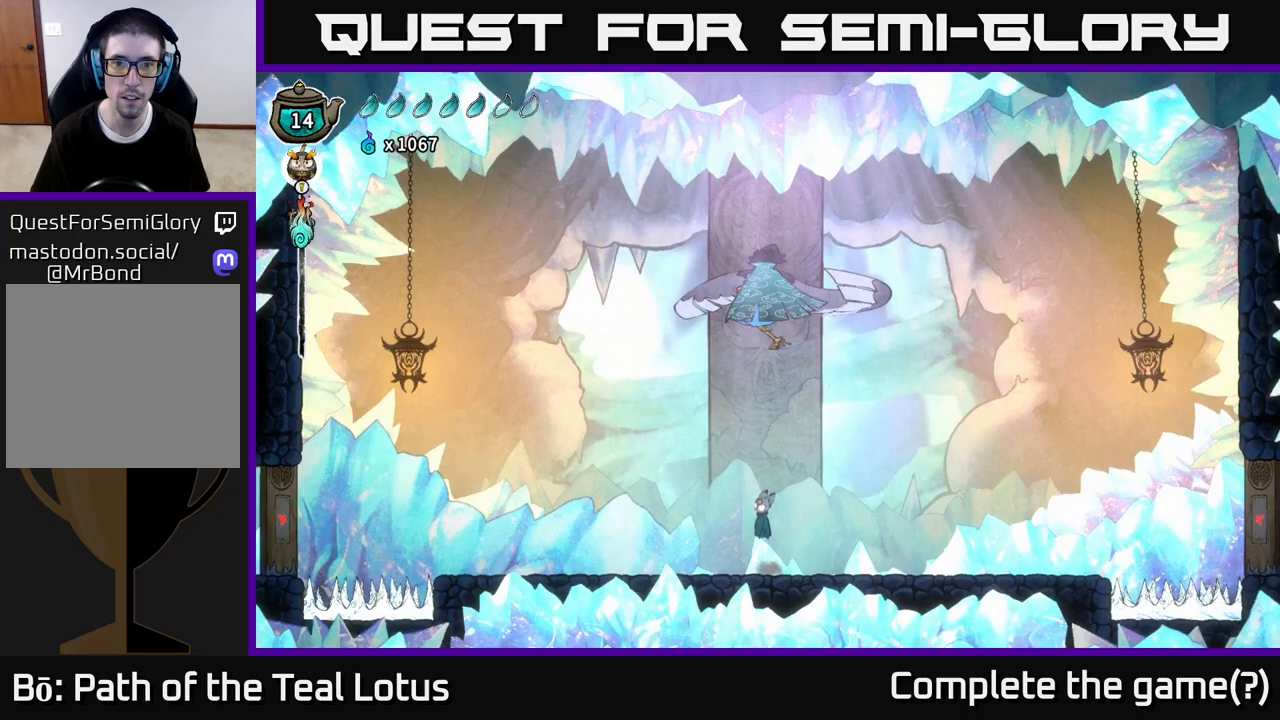
{"buttons": [], "left_stick": "left", "right_stick": "center", "events": [[167, "A", "up"], [183, "Y", "down"], [467, "Y", "up"], [467, "left_stick", "left"]]}
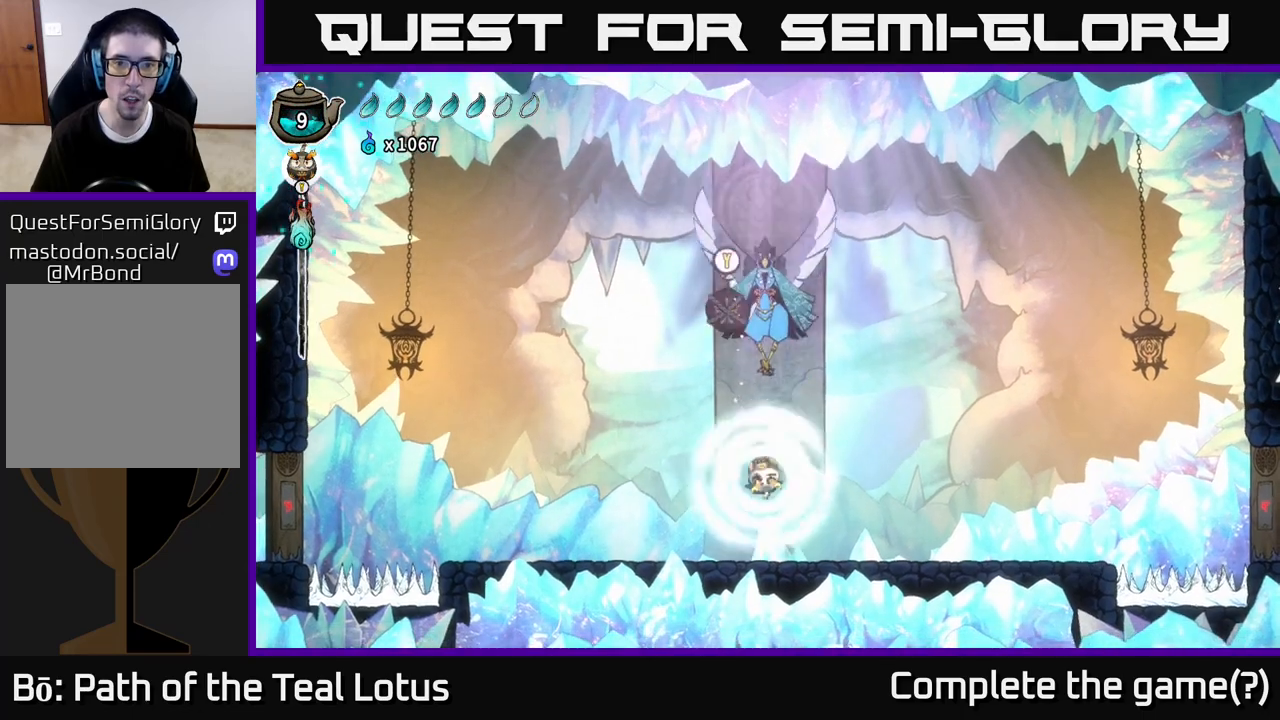
{"buttons": ["R2"], "left_stick": "left", "right_stick": "center", "events": [[33, "Y", "down"], [150, "Y", "up"], [433, "R2", "down"]]}
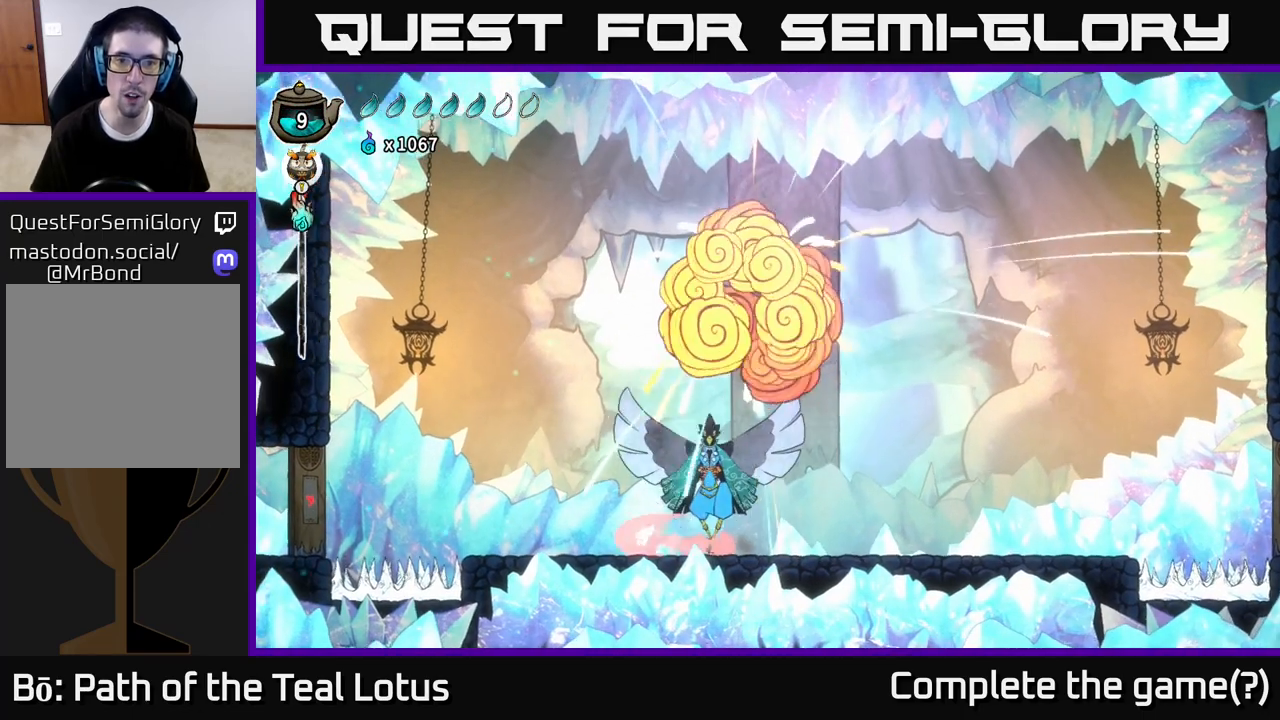
{"buttons": [], "left_stick": "left", "right_stick": "center", "events": [[117, "R2", "up"], [117, "left_stick", "right"], [150, "A", "down"], [217, "X", "down"], [317, "left_stick", "left"], [350, "X", "up"], [467, "A", "up"]]}
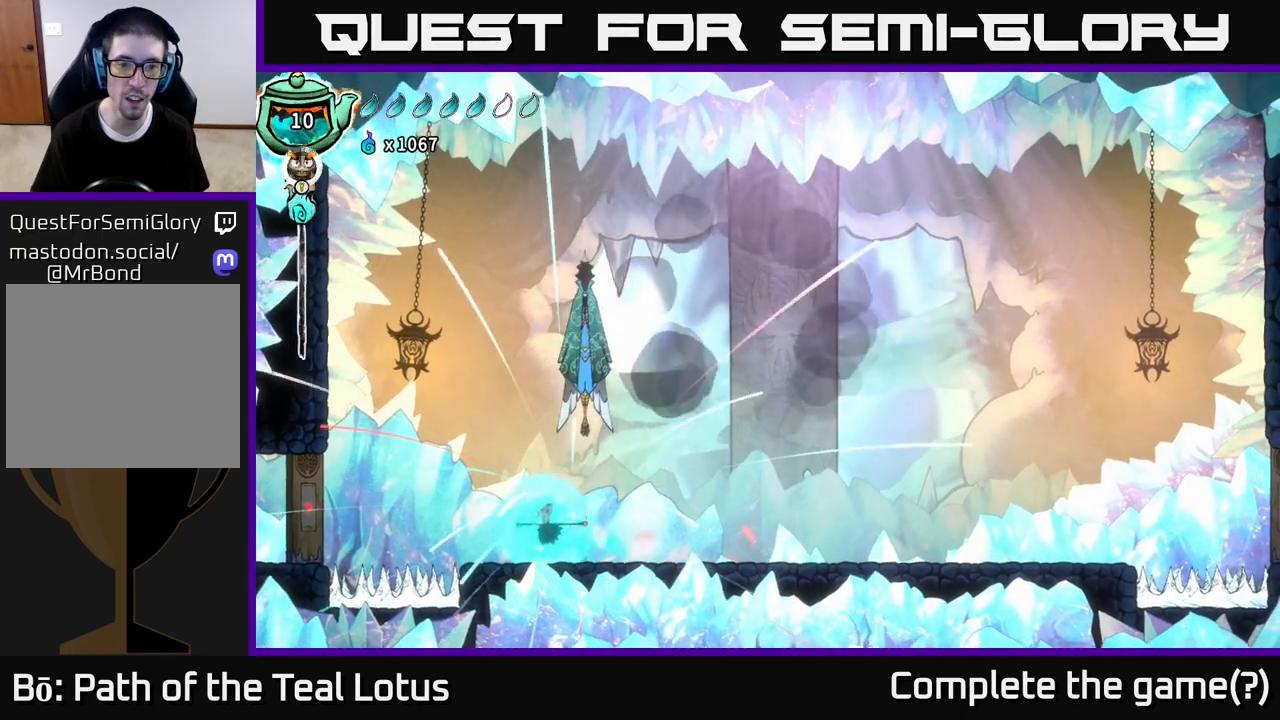
{"buttons": ["R2"], "left_stick": "right", "right_stick": "center", "events": [[33, "X", "down"], [83, "left_stick", "up-right"], [150, "X", "up"], [167, "left_stick", "right"], [383, "R2", "down"]]}
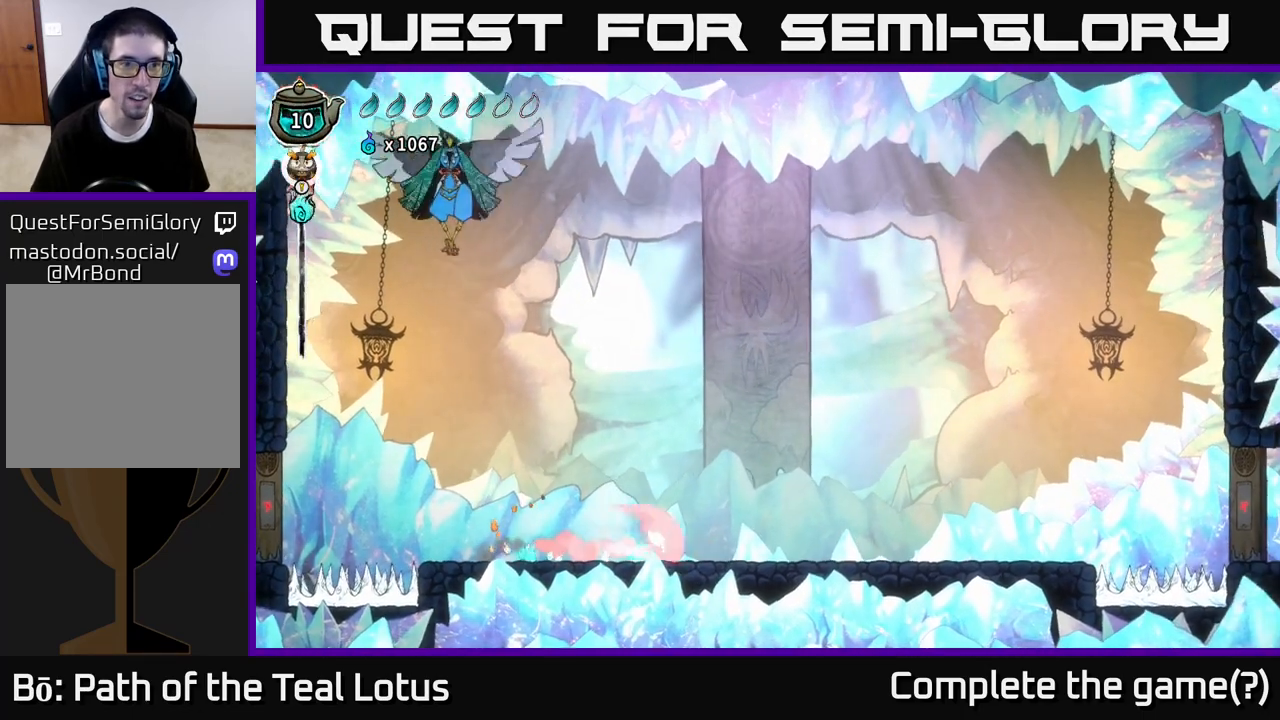
{"buttons": [], "left_stick": "left", "right_stick": "center", "events": [[217, "left_stick", "left"], [233, "R2", "up"]]}
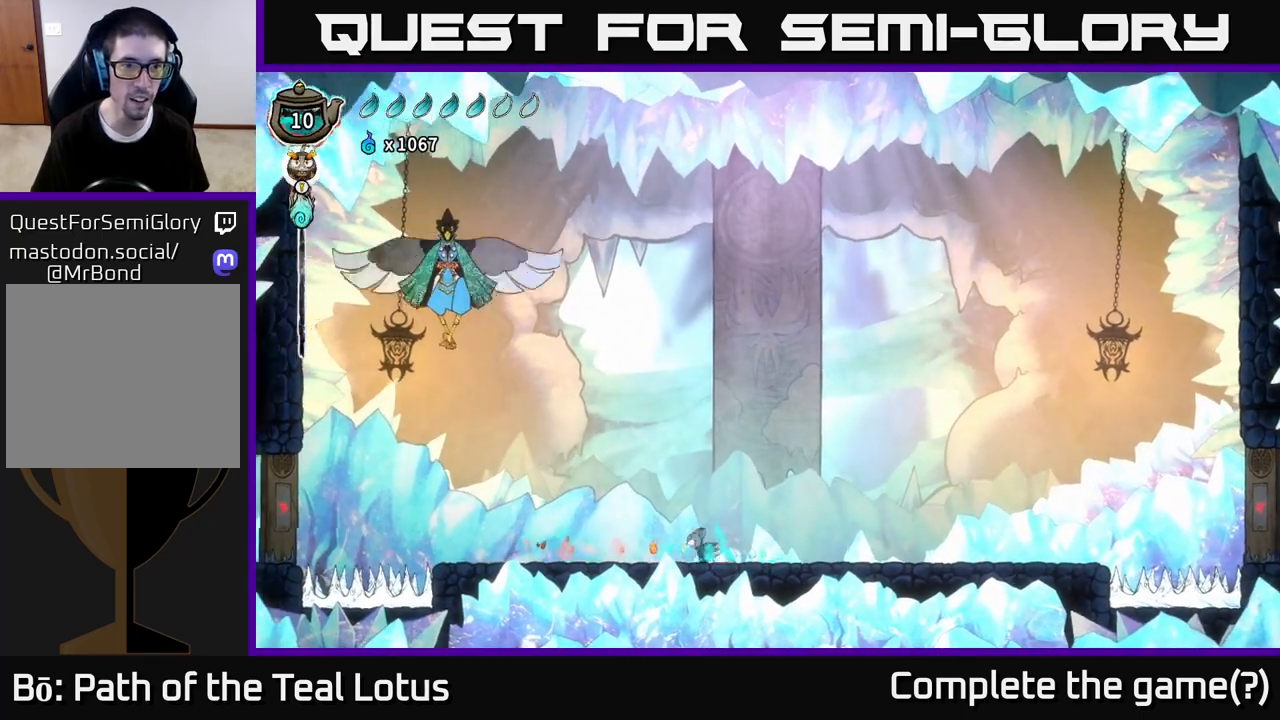
{"buttons": ["A"], "left_stick": "left", "right_stick": "center", "events": [[50, "A", "down"]]}
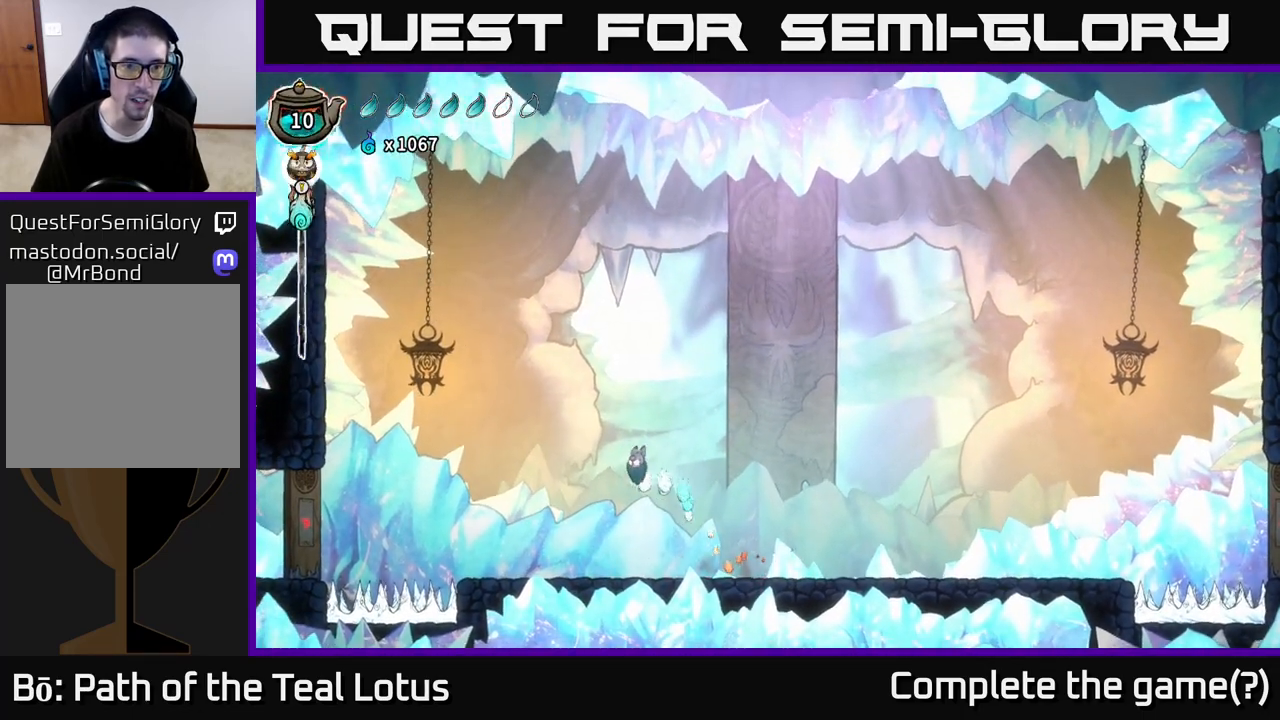
{"buttons": [], "left_stick": "right", "right_stick": "center", "events": [[33, "A", "up"], [317, "left_stick", "right"]]}
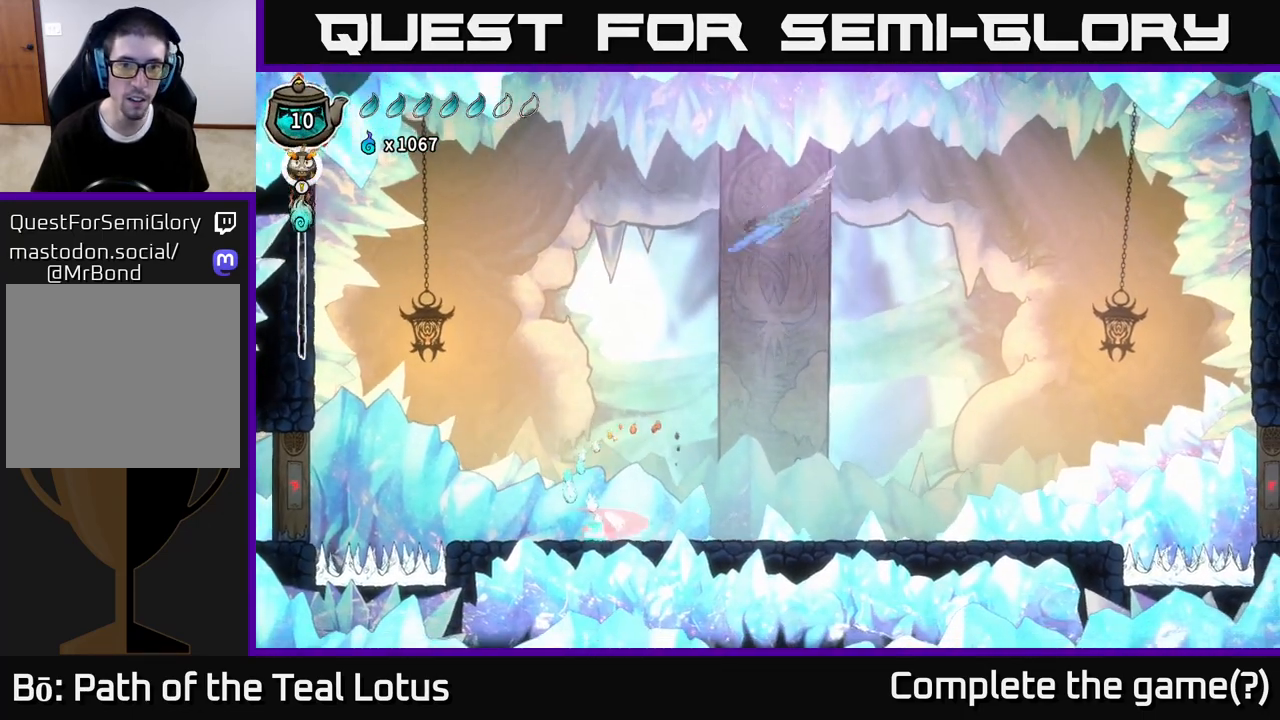
{"buttons": [], "left_stick": "center", "right_stick": "center", "events": [[17, "R2", "down"], [300, "R2", "up"], [350, "A", "down"], [350, "left_stick", "left"], [417, "A", "up"], [467, "left_stick", "center"]]}
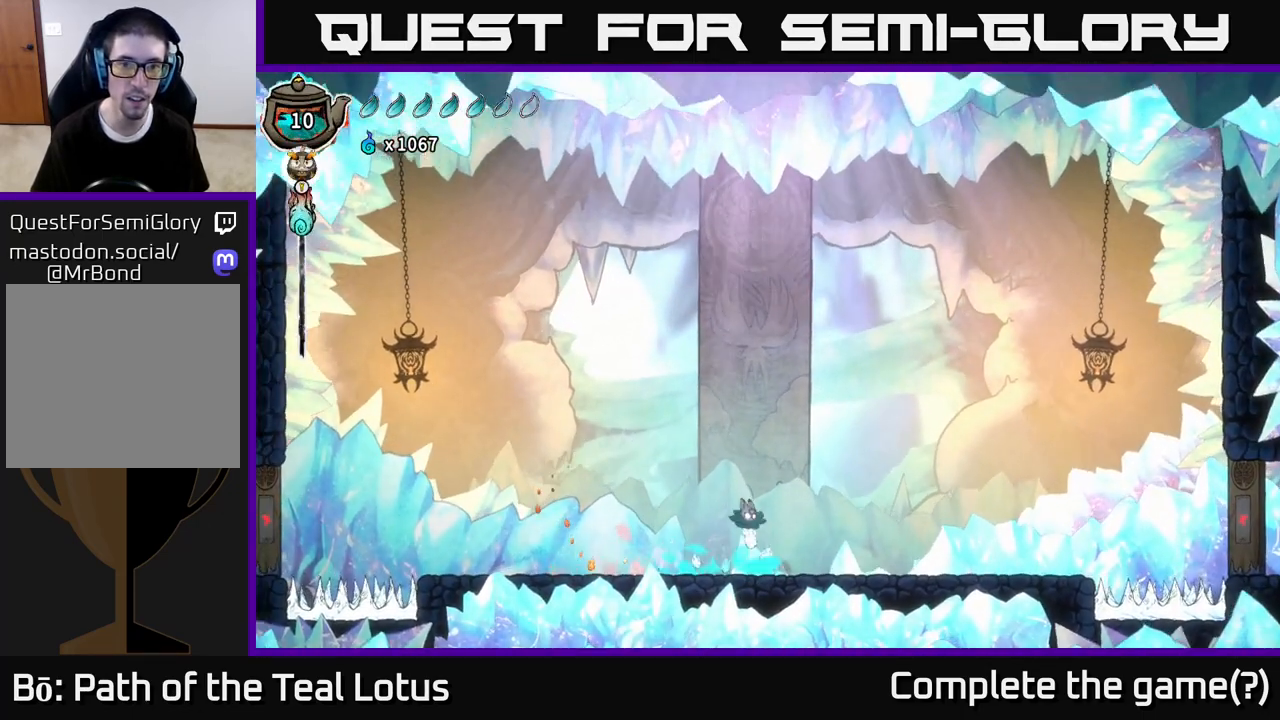
{"buttons": [], "left_stick": "right", "right_stick": "center", "events": [[17, "left_stick", "right"], [100, "left_stick", "center"], [233, "left_stick", "right"]]}
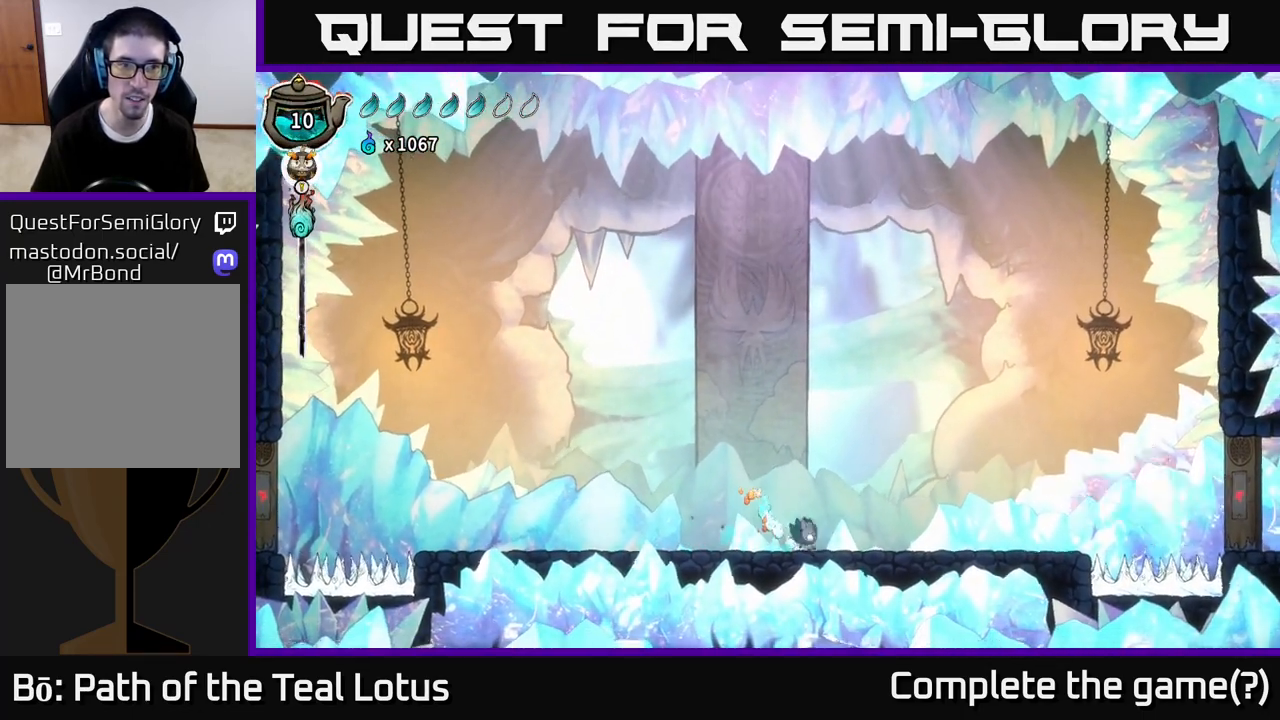
{"buttons": ["R2"], "left_stick": "right", "right_stick": "center", "events": [[233, "left_stick", "left"], [383, "left_stick", "right"], [483, "R2", "down"]]}
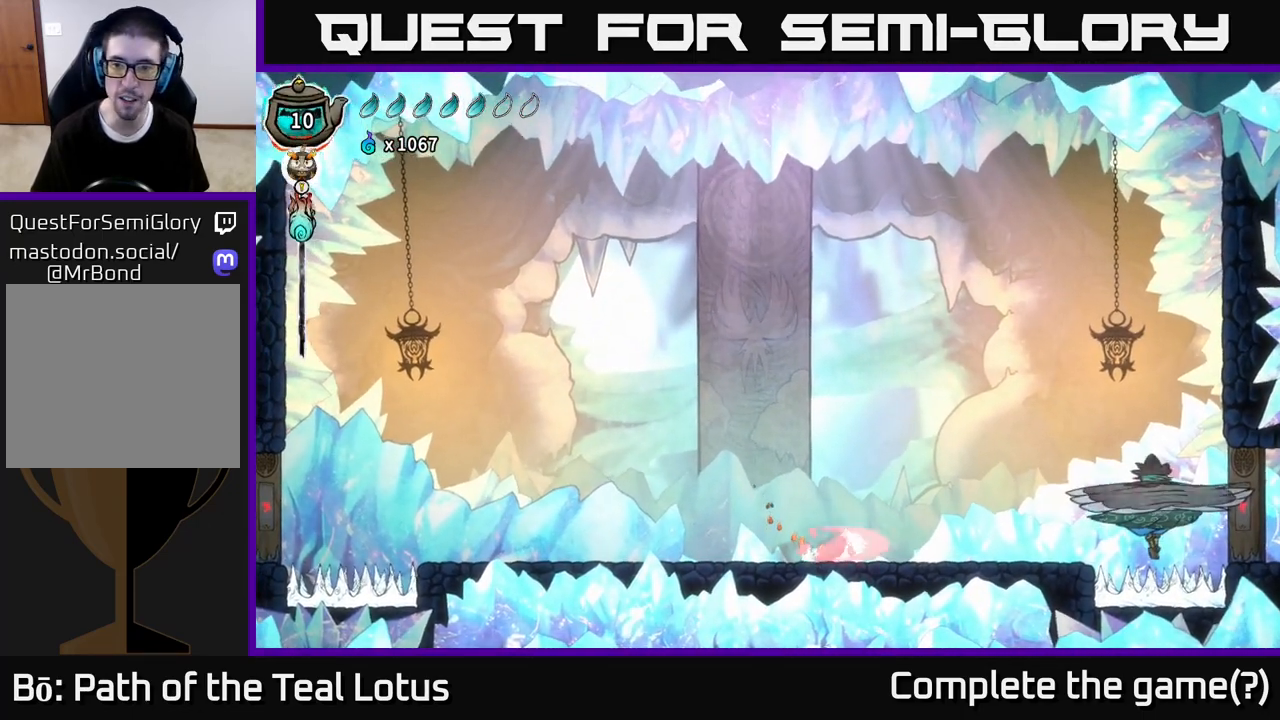
{"buttons": [], "left_stick": "center", "right_stick": "center", "events": [[117, "A", "down"], [250, "R2", "up"], [267, "X", "down"], [400, "left_stick", "center"], [433, "X", "up"], [483, "A", "up"]]}
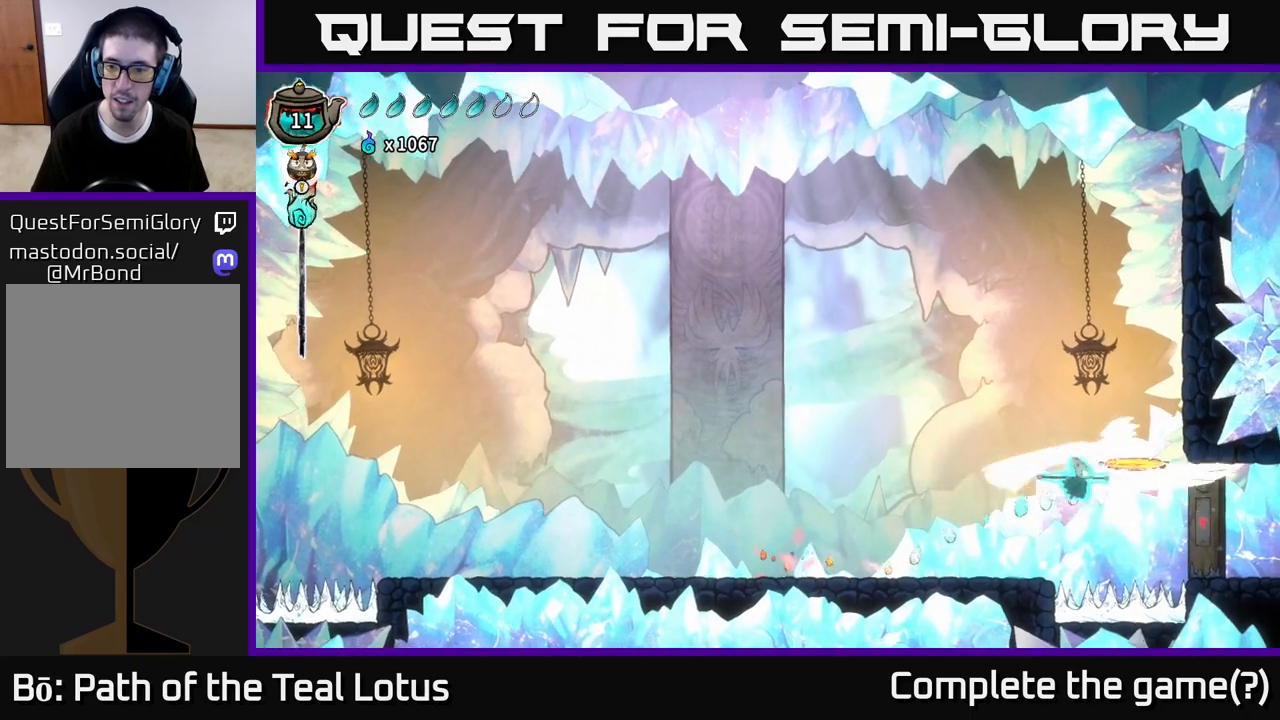
{"buttons": ["A"], "left_stick": "left", "right_stick": "center", "events": [[117, "X", "down"], [167, "A", "down"], [233, "X", "up"], [283, "left_stick", "left"]]}
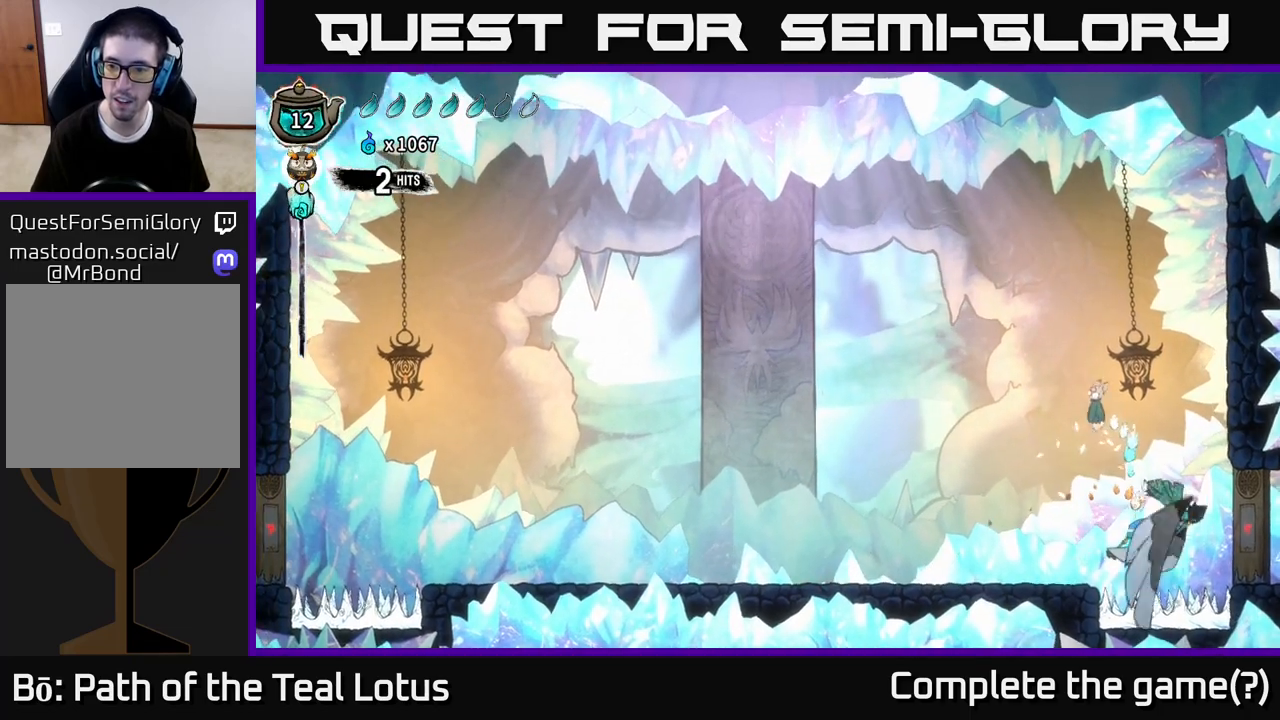
{"buttons": [], "left_stick": "left", "right_stick": "center", "events": [[50, "left_stick", "down"], [150, "X", "down"], [217, "A", "up"], [317, "X", "up"], [367, "left_stick", "left"]]}
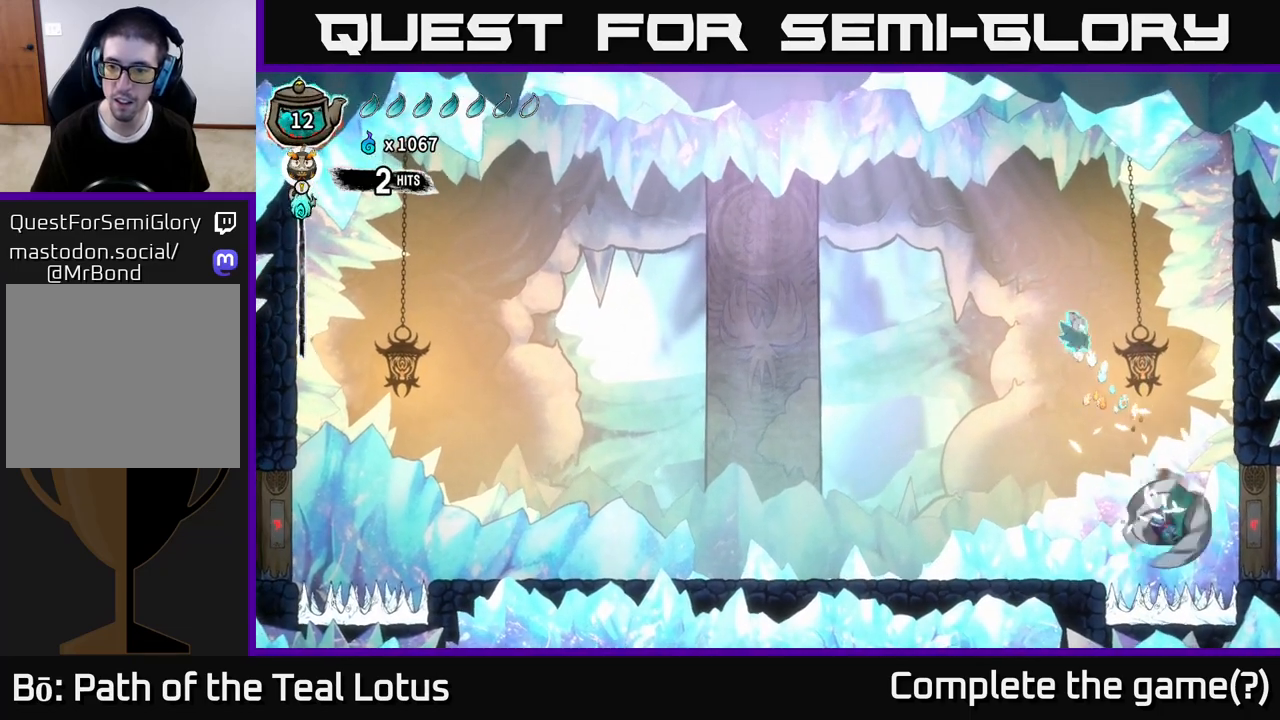
{"buttons": [], "left_stick": "right", "right_stick": "center", "events": [[433, "left_stick", "right"]]}
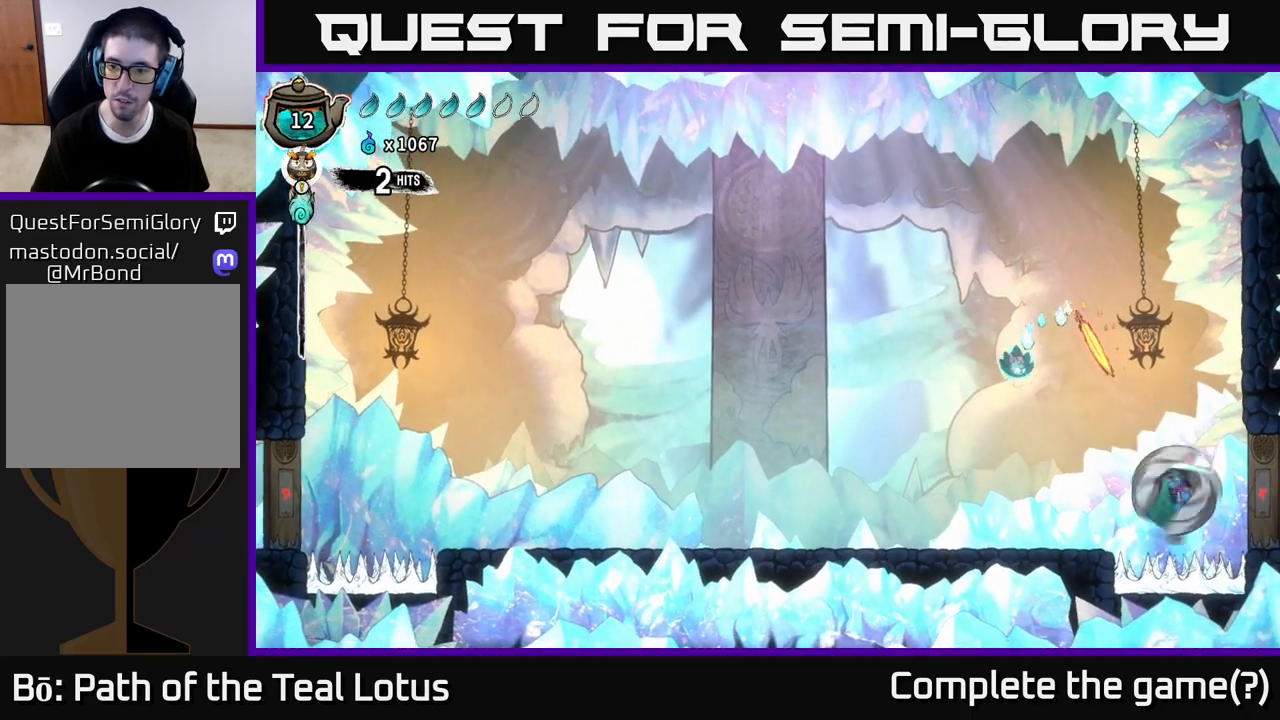
{"buttons": [], "left_stick": "center", "right_stick": "center", "events": [[200, "X", "down"], [250, "left_stick", "center"], [333, "X", "up"]]}
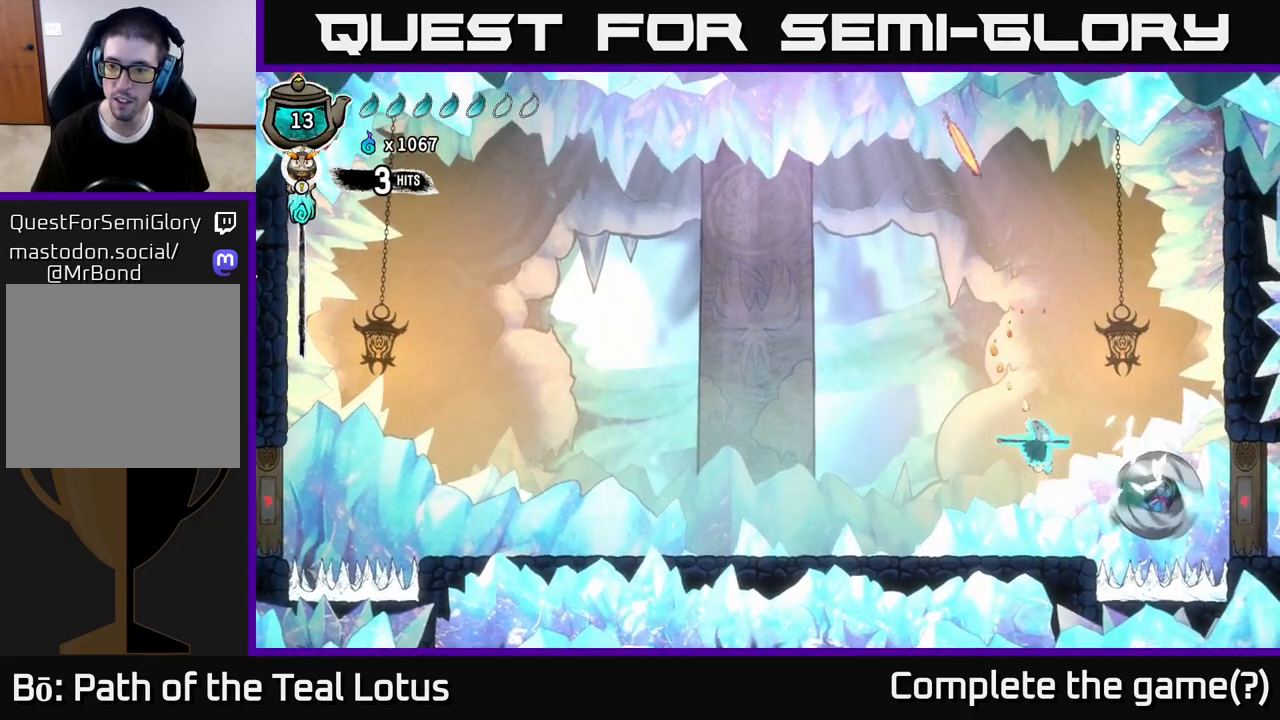
{"buttons": [], "left_stick": "center", "right_stick": "center", "events": [[183, "X", "down"], [183, "left_stick", "right"], [317, "X", "up"], [333, "left_stick", "center"]]}
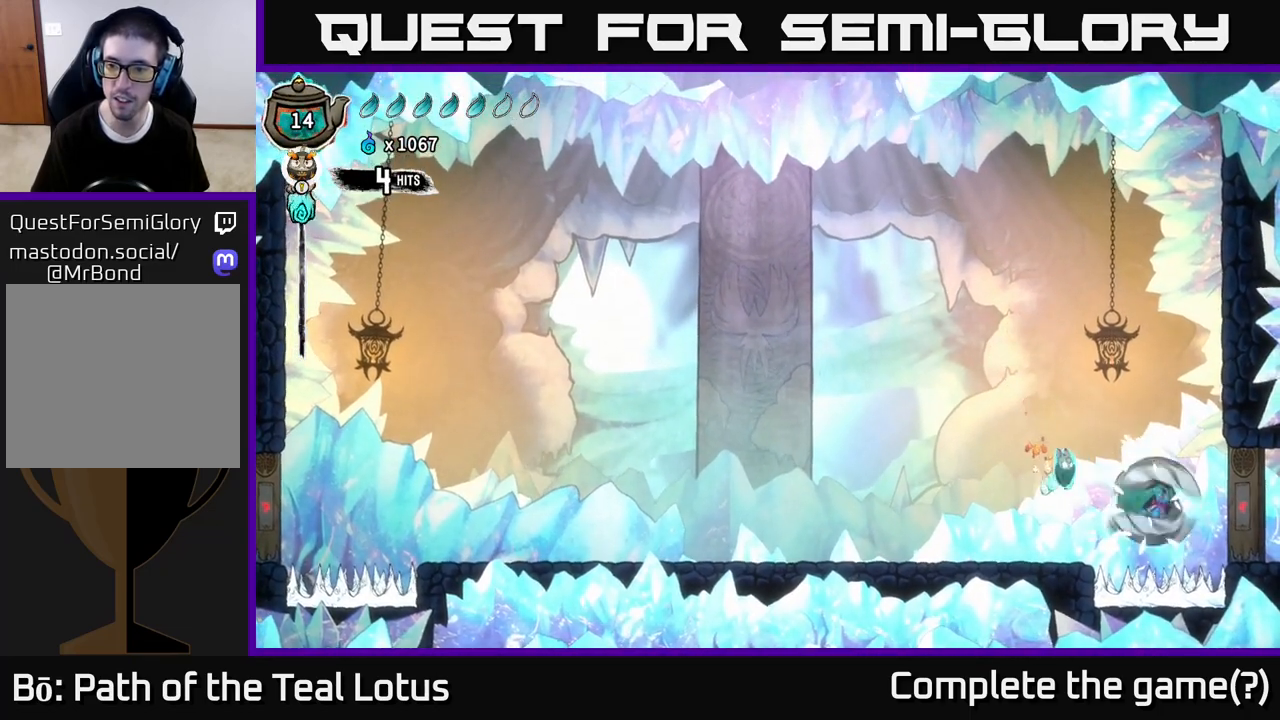
{"buttons": ["X"], "left_stick": "center", "right_stick": "center", "events": [[133, "X", "down"], [267, "X", "up"], [433, "X", "down"]]}
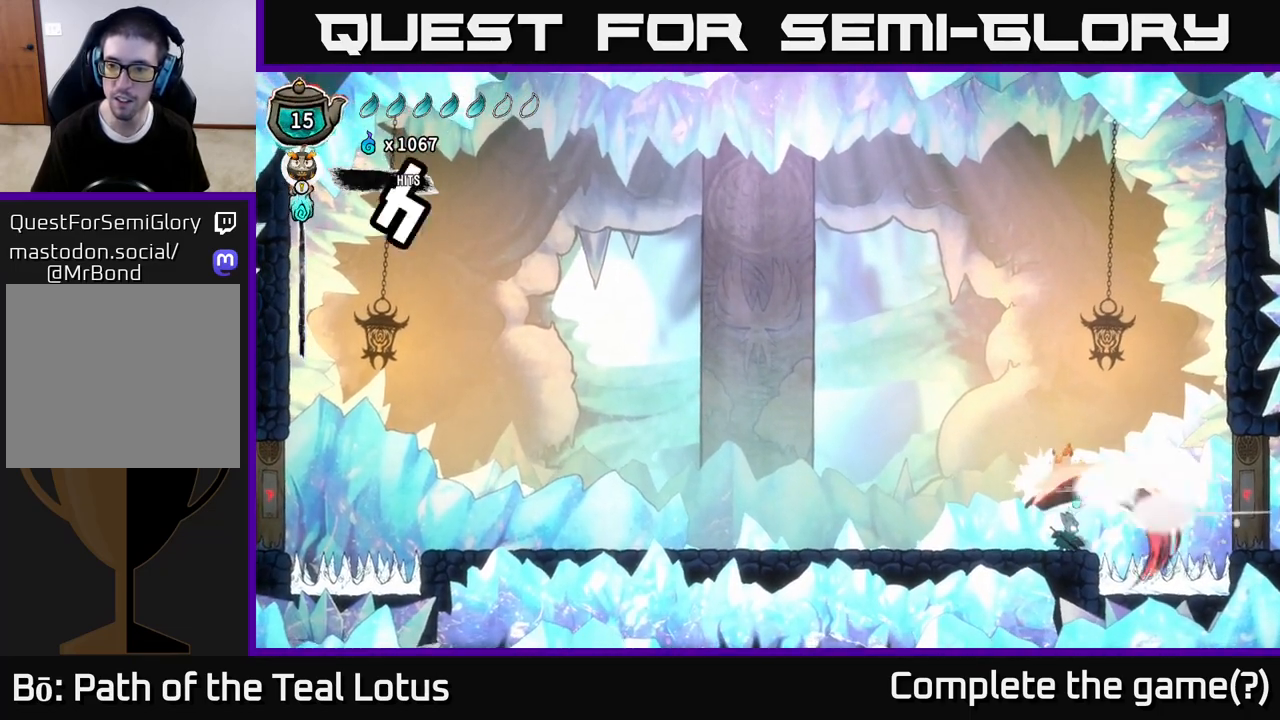
{"buttons": ["A"], "left_stick": "center", "right_stick": "center", "events": [[67, "A", "down"], [83, "X", "up"], [117, "A", "up"], [300, "A", "down"], [350, "X", "down"], [500, "X", "up"]]}
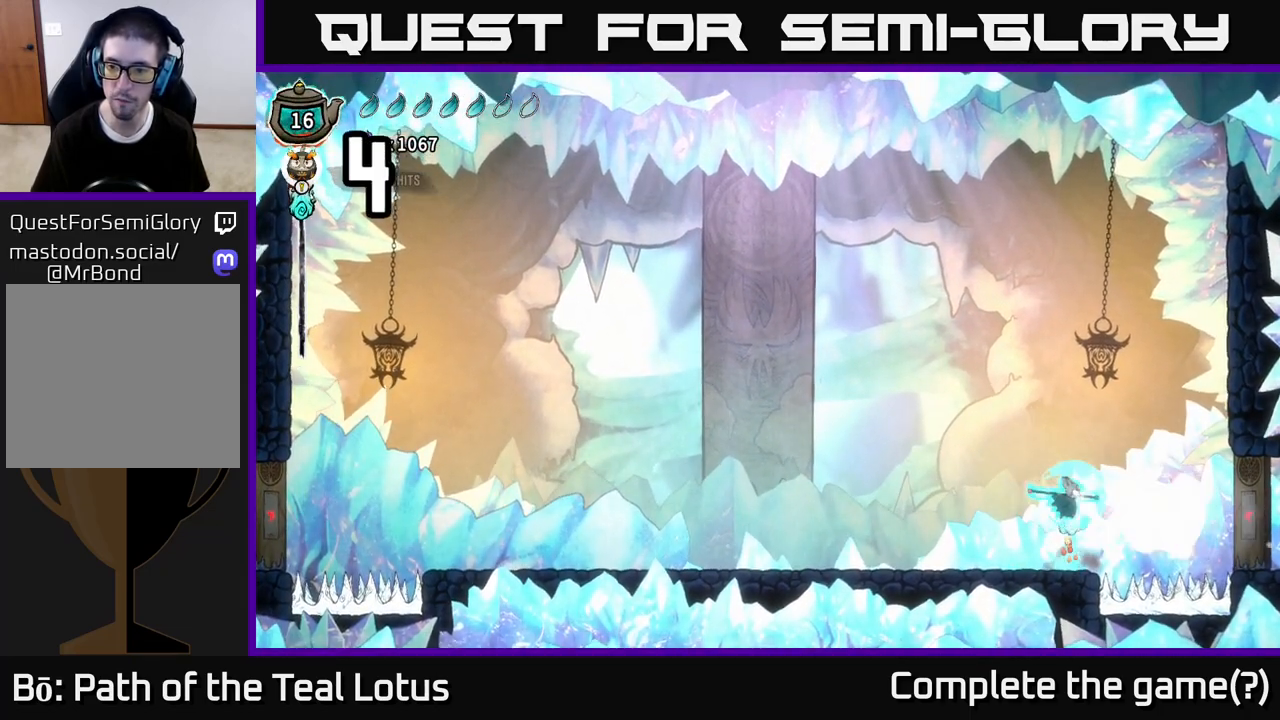
{"buttons": [], "left_stick": "center", "right_stick": "center", "events": [[117, "A", "up"], [250, "X", "down"], [400, "X", "up"]]}
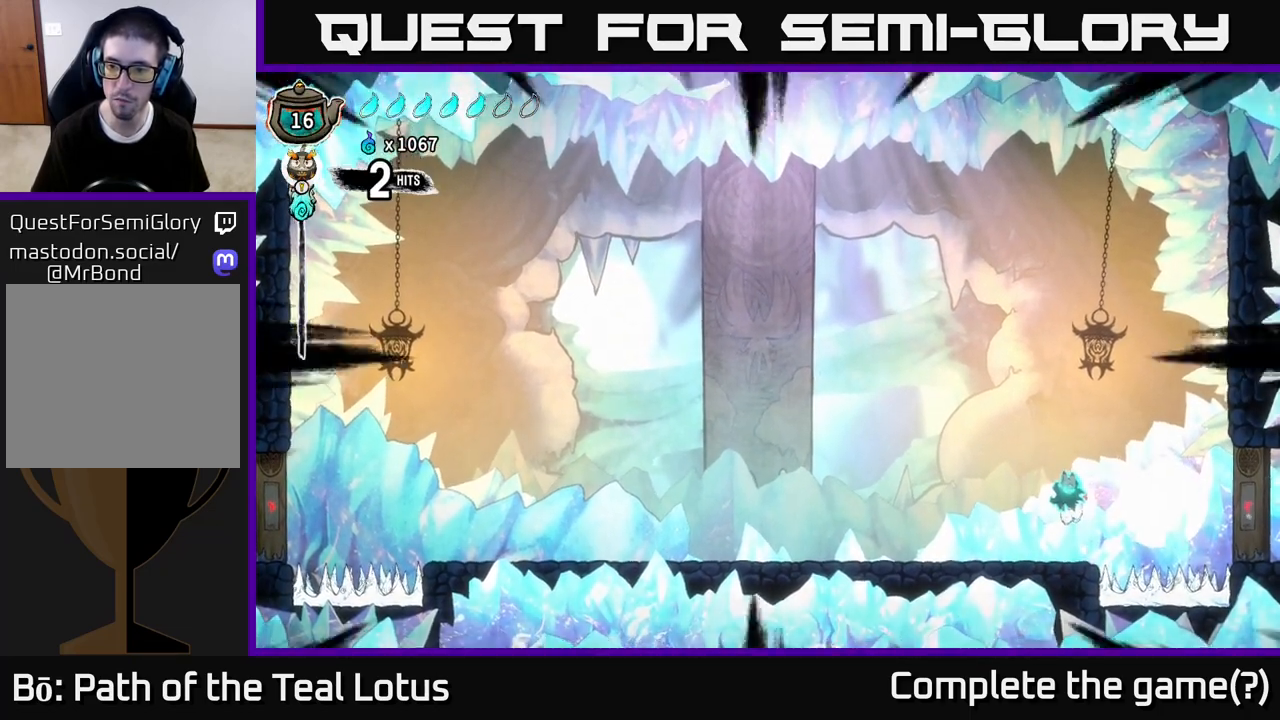
{"buttons": [], "left_stick": "down-left", "right_stick": "center", "events": [[133, "X", "down"], [250, "A", "down"], [283, "X", "up"], [350, "X", "down"], [383, "A", "up"], [400, "left_stick", "left"], [433, "X", "up"], [483, "left_stick", "down-left"]]}
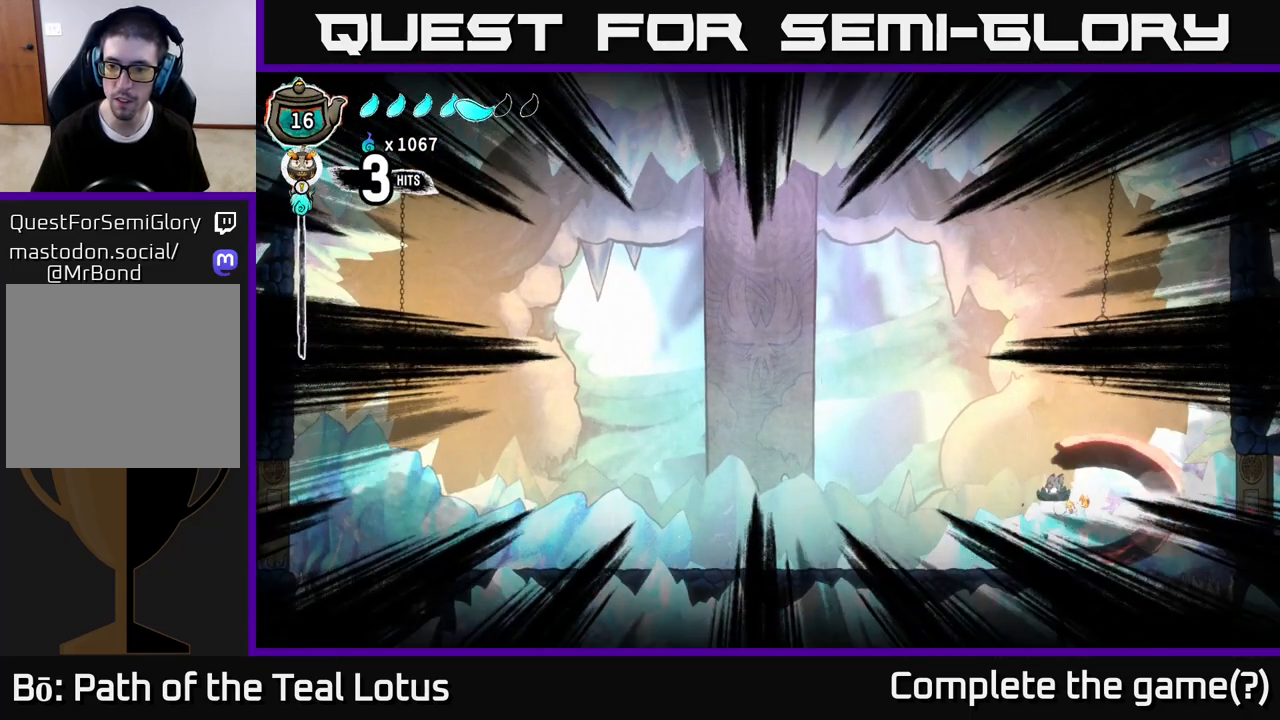
{"buttons": [], "left_stick": "right", "right_stick": "center", "events": [[17, "left_stick", "left"], [33, "X", "down"], [50, "left_stick", "right"], [150, "X", "up"], [183, "left_stick", "center"], [233, "X", "down"], [333, "X", "up"], [333, "left_stick", "right"]]}
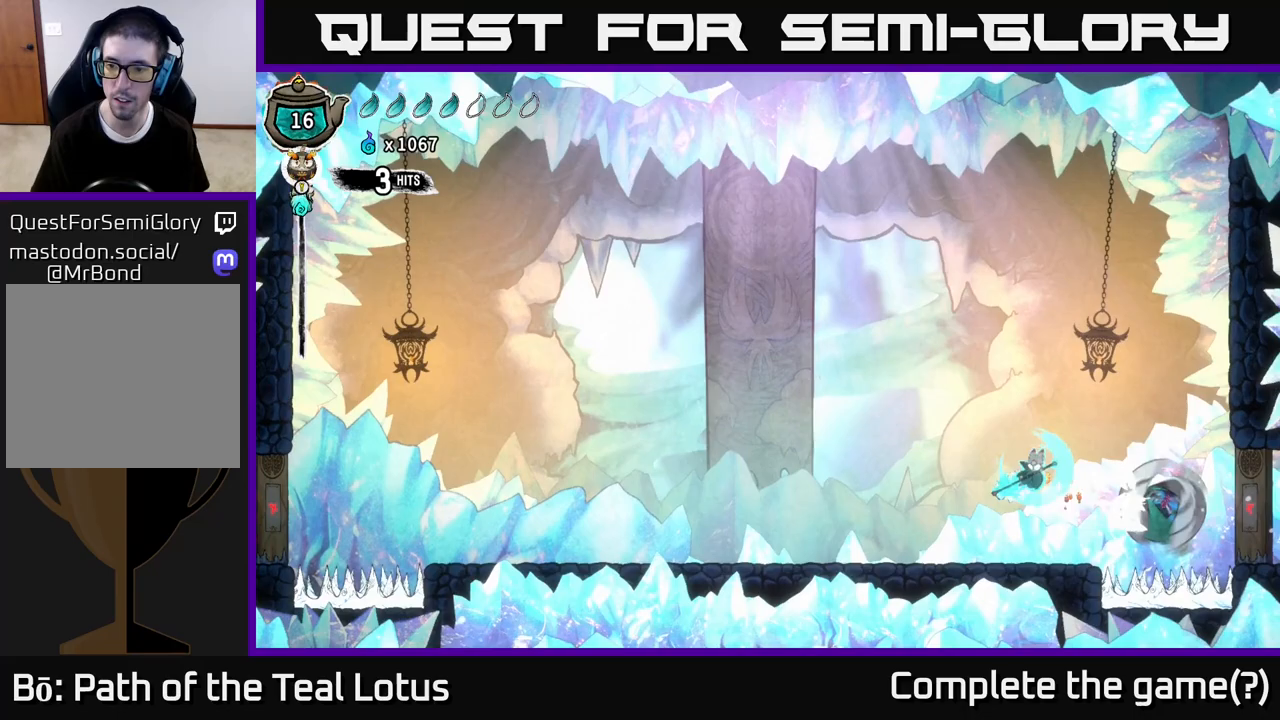
{"buttons": ["X"], "left_stick": "center", "right_stick": "center", "events": [[117, "X", "down"], [200, "left_stick", "center"], [250, "X", "up"], [400, "X", "down"]]}
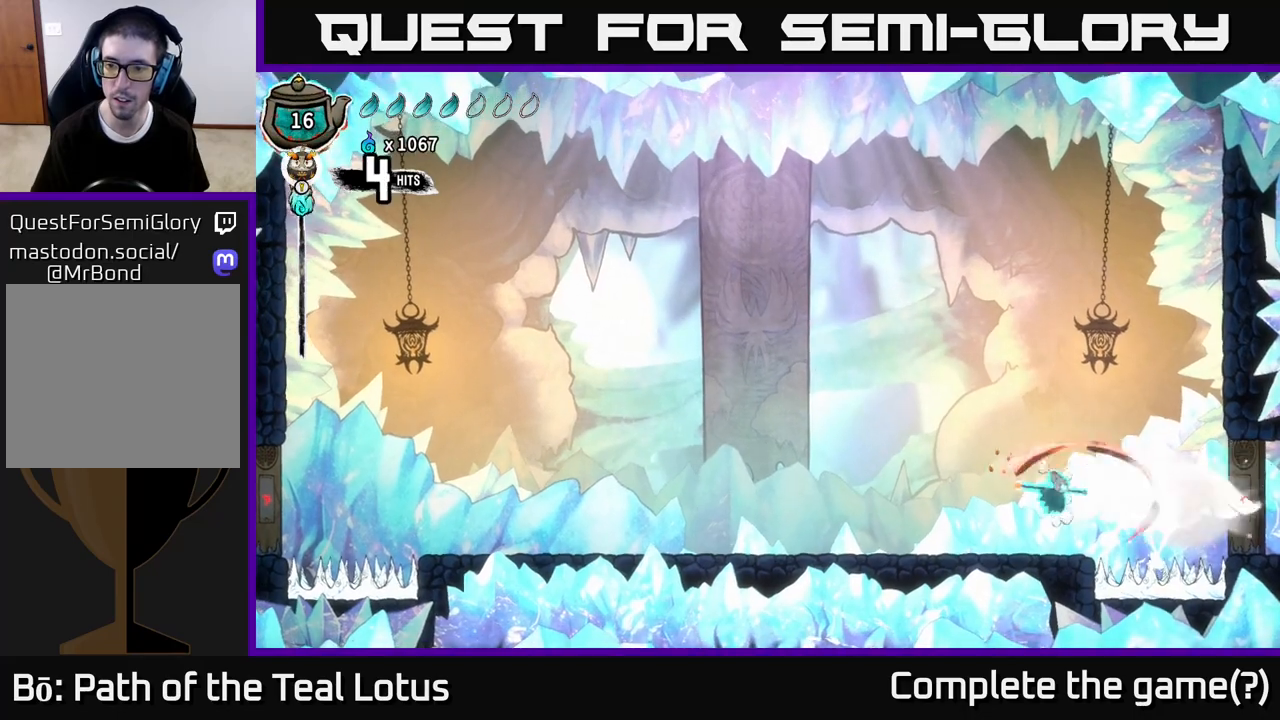
{"buttons": [], "left_stick": "center", "right_stick": "center", "events": [[67, "X", "up"], [117, "A", "down"], [183, "X", "down"], [217, "A", "up"], [317, "X", "up"]]}
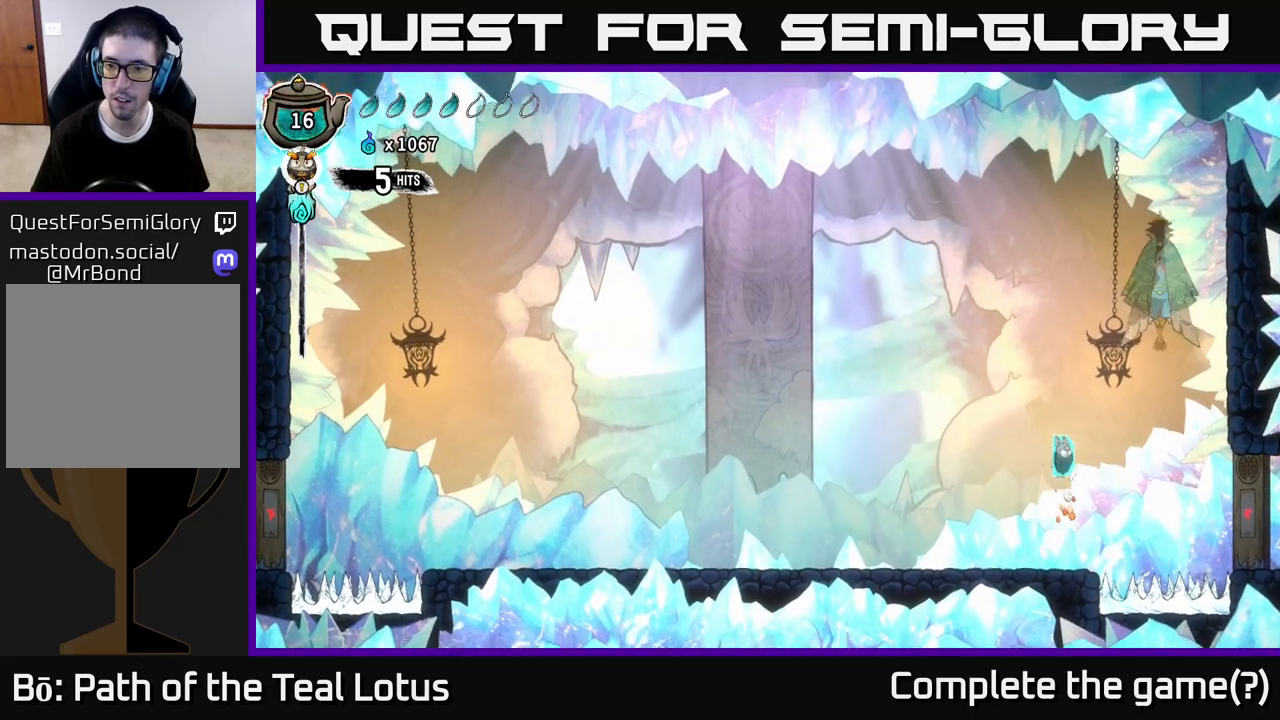
{"buttons": ["A"], "left_stick": "center", "right_stick": "center", "events": [[17, "X", "down"], [150, "X", "up"], [250, "X", "down"], [417, "X", "up"], [483, "A", "down"]]}
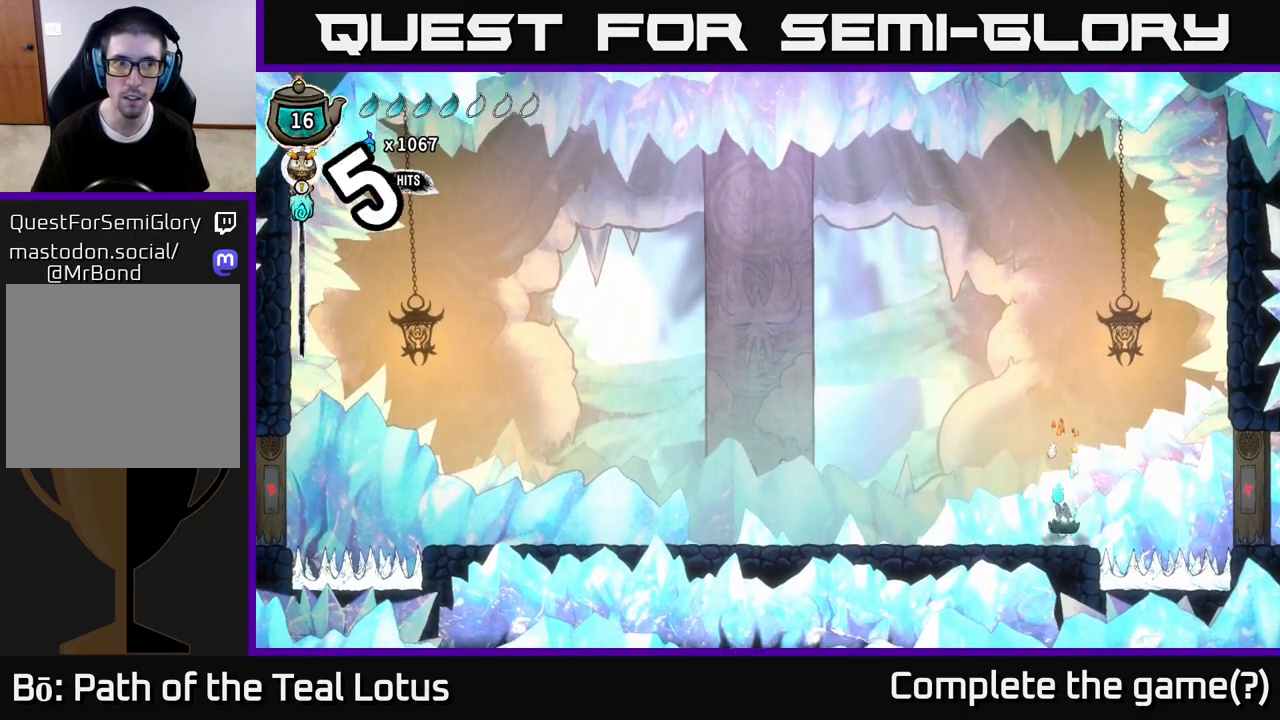
{"buttons": [], "left_stick": "left", "right_stick": "center", "events": [[83, "X", "down"], [233, "X", "up"], [267, "A", "up"], [317, "left_stick", "left"]]}
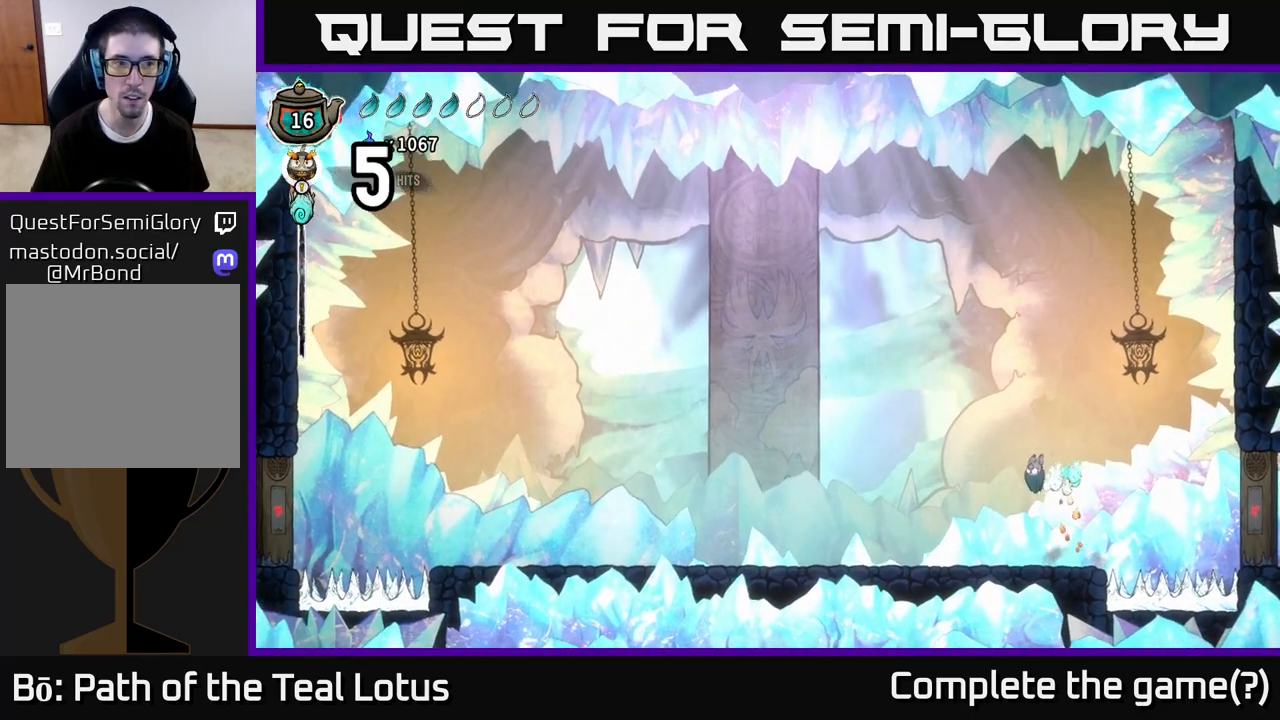
{"buttons": ["R2"], "left_stick": "left", "right_stick": "center", "events": [[383, "R2", "down"]]}